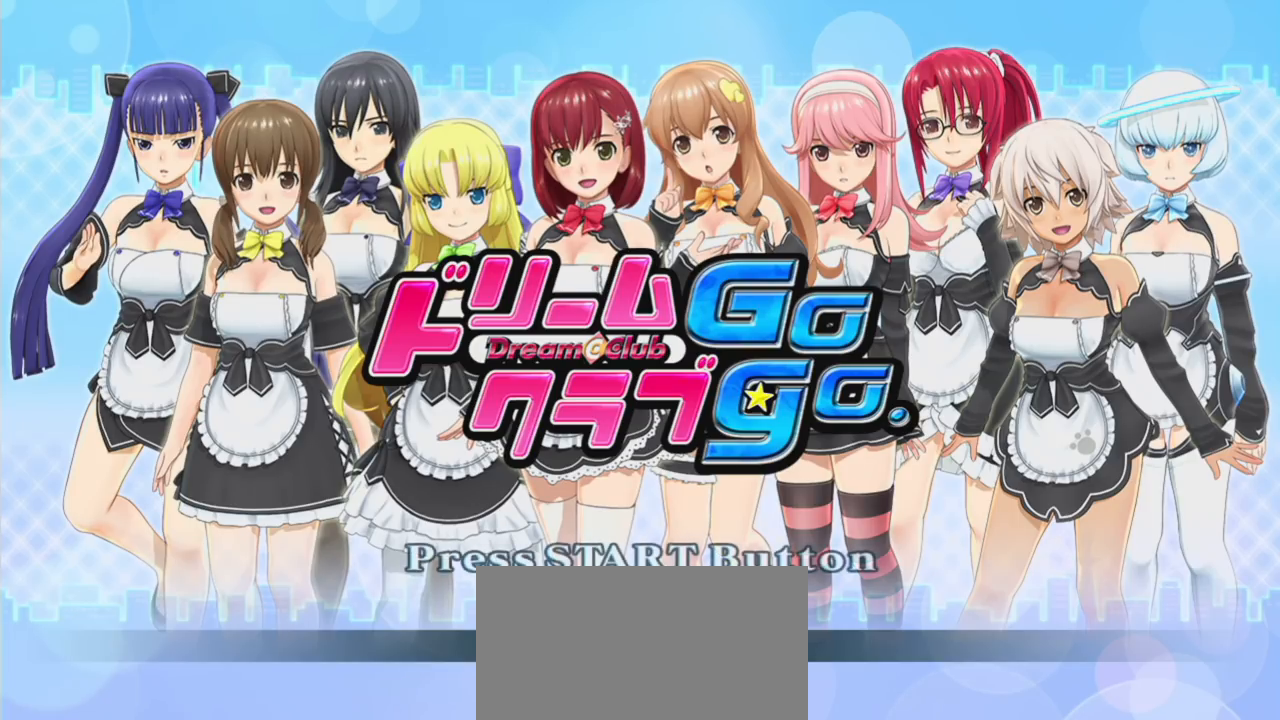
Gameplay with a controller (PlayStation layout); each line is a JSON object with the inputs held at the frame after it. "events" lists button and stick changes between this image and that frame as [ms after this image, input, new state], when the widget could be followed in between. Not read: L3 R3.
{"buttons": [], "left_stick": "center", "right_stick": "center", "events": [[383, "CIRCLE", "down"], [467, "CIRCLE", "up"]]}
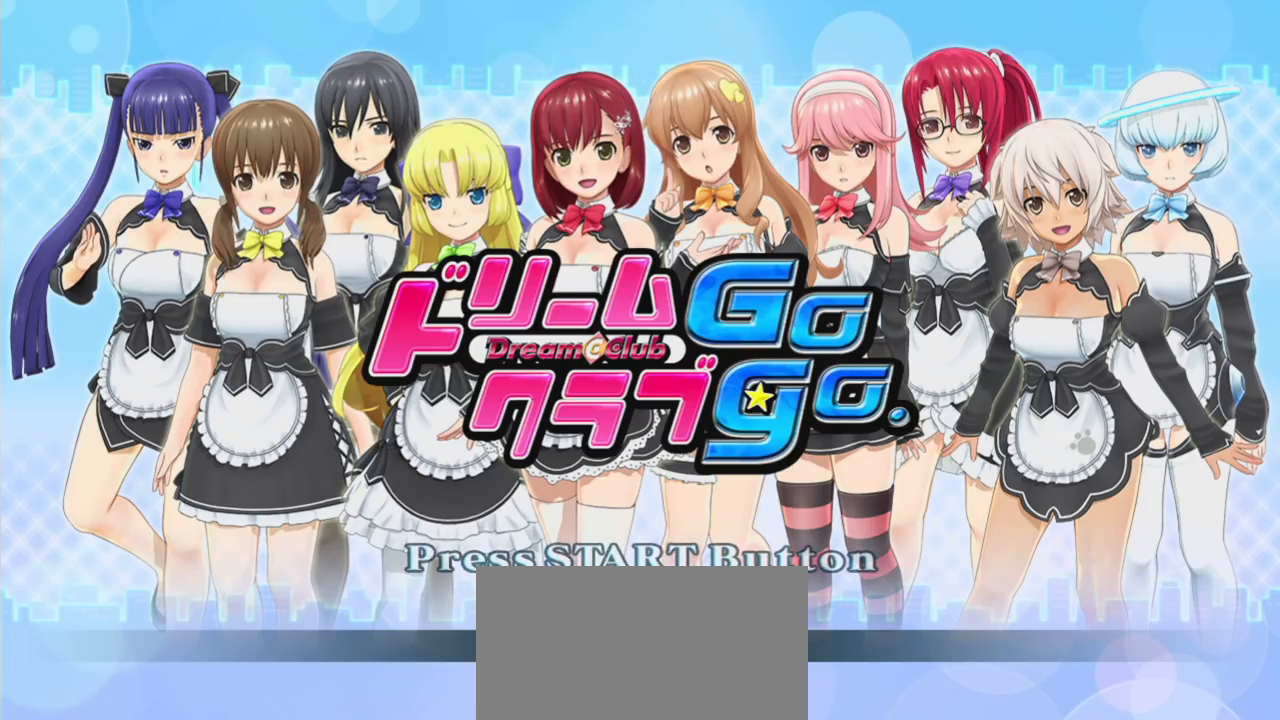
{"buttons": [], "left_stick": "center", "right_stick": "center", "events": []}
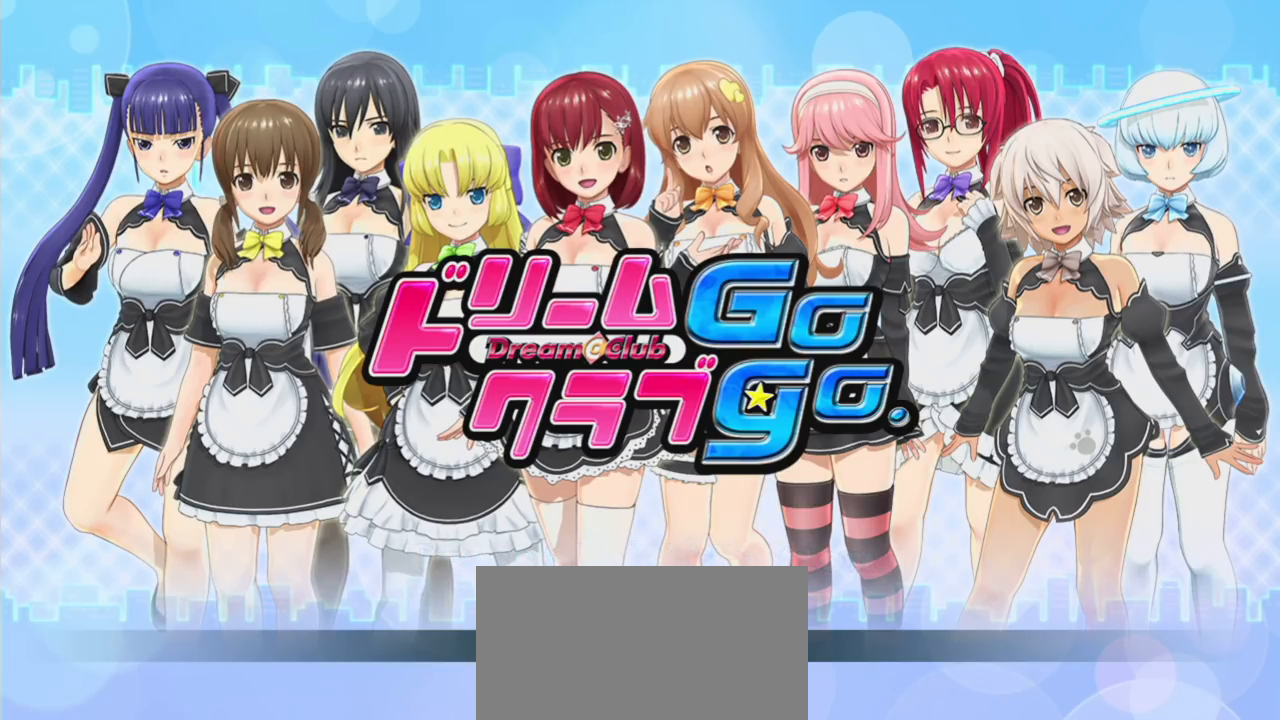
{"buttons": [], "left_stick": "center", "right_stick": "center", "events": []}
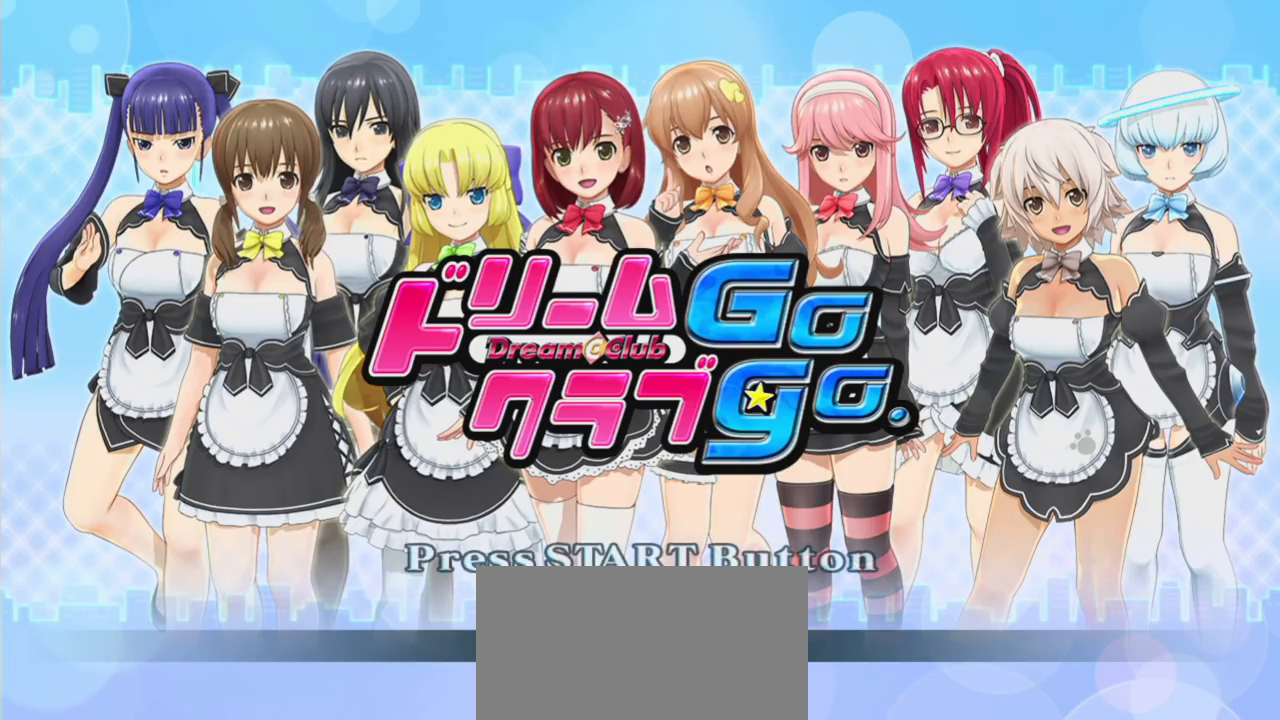
{"buttons": [], "left_stick": "center", "right_stick": "center", "events": []}
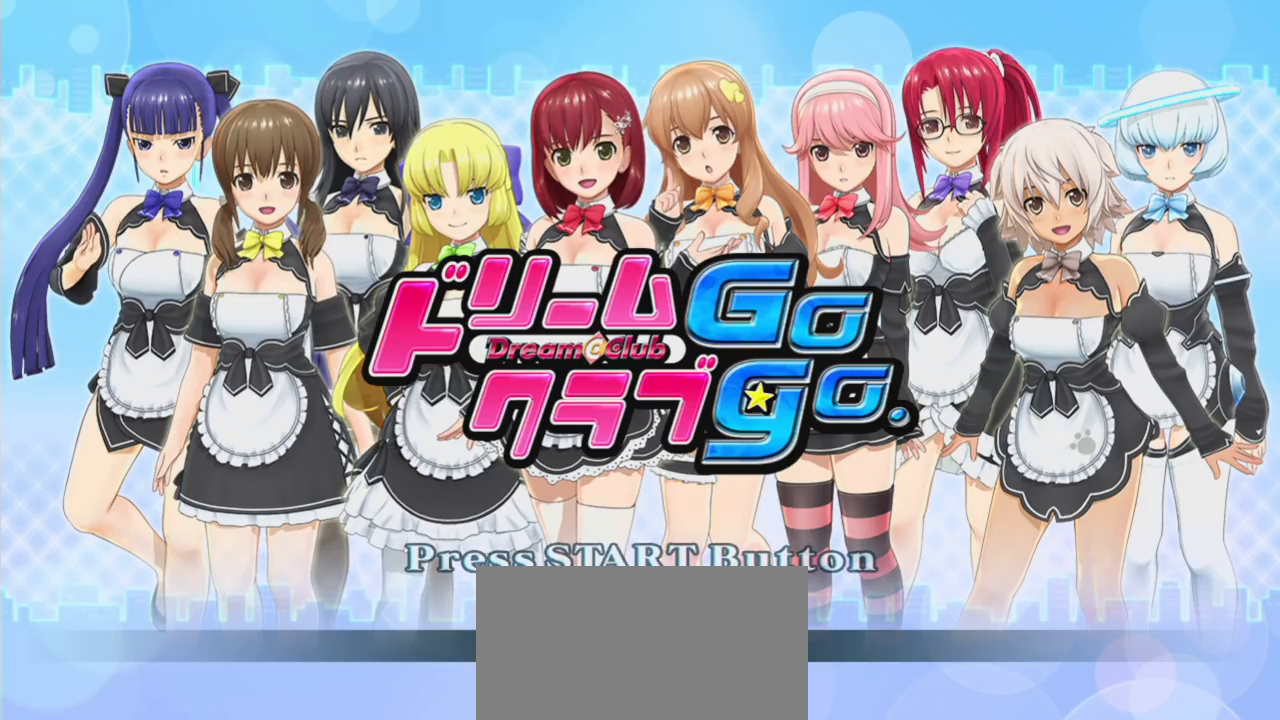
{"buttons": [], "left_stick": "center", "right_stick": "center", "events": []}
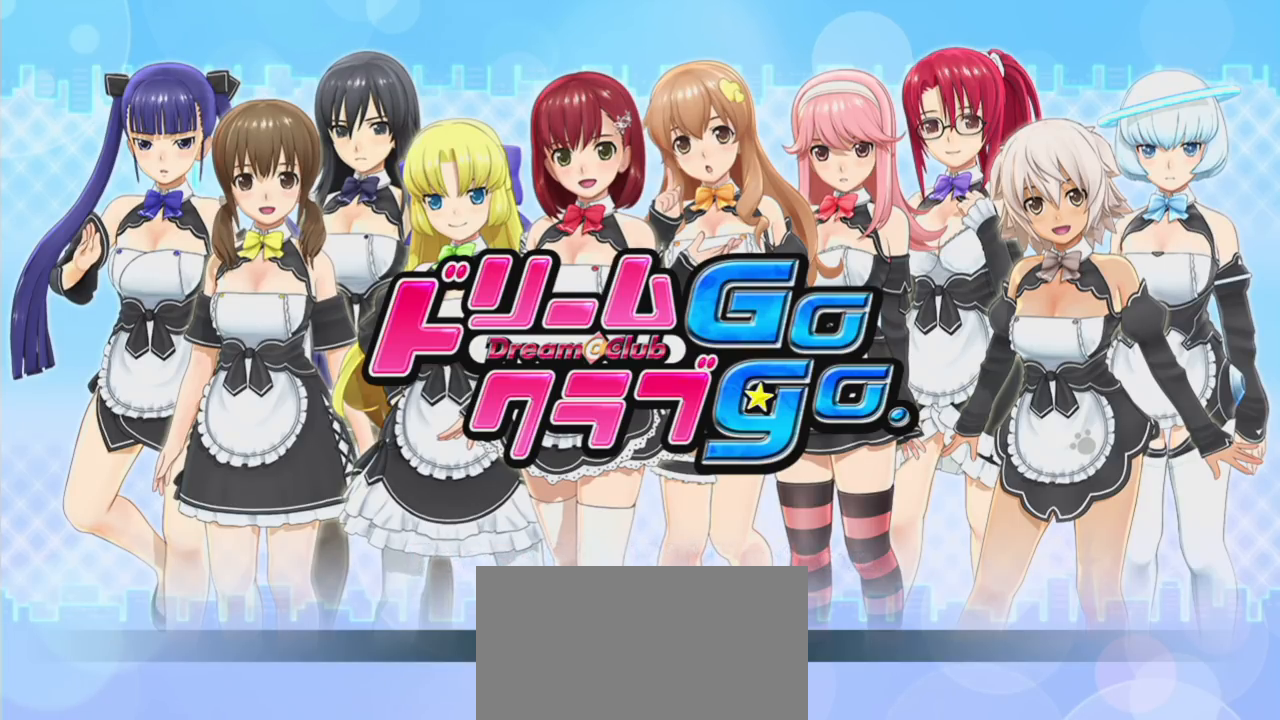
{"buttons": [], "left_stick": "center", "right_stick": "center", "events": []}
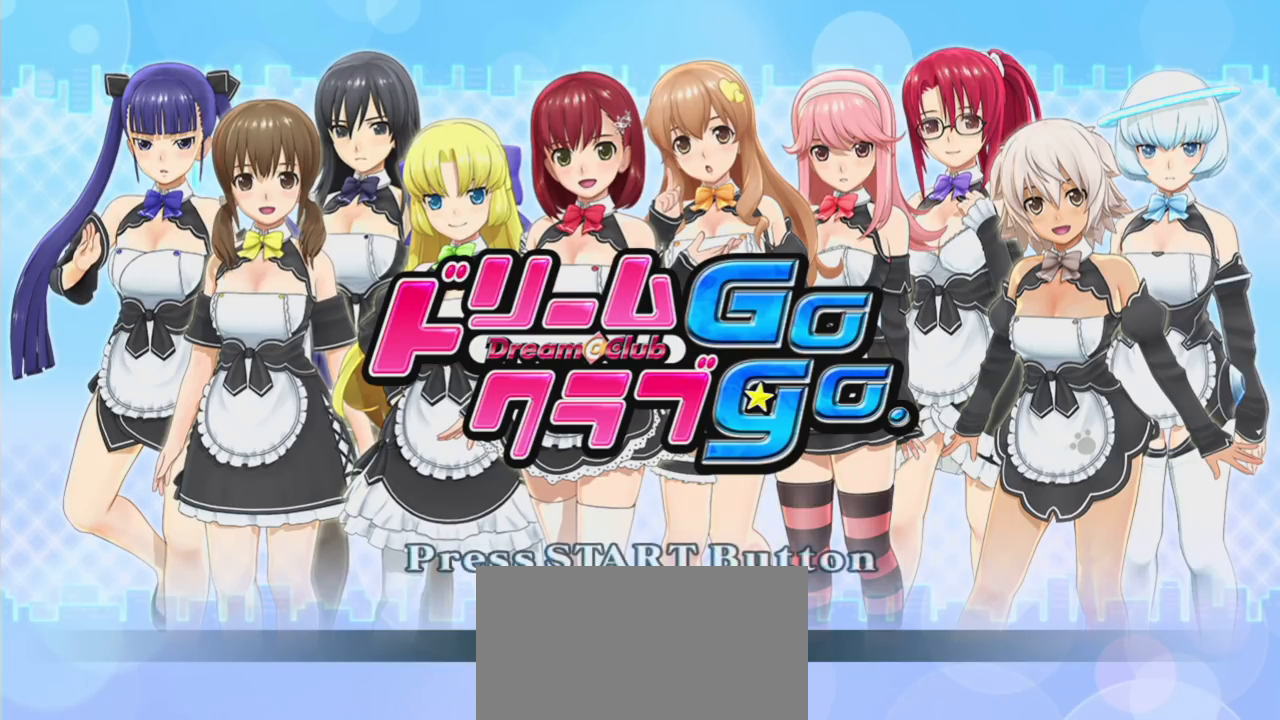
{"buttons": [], "left_stick": "center", "right_stick": "center", "events": []}
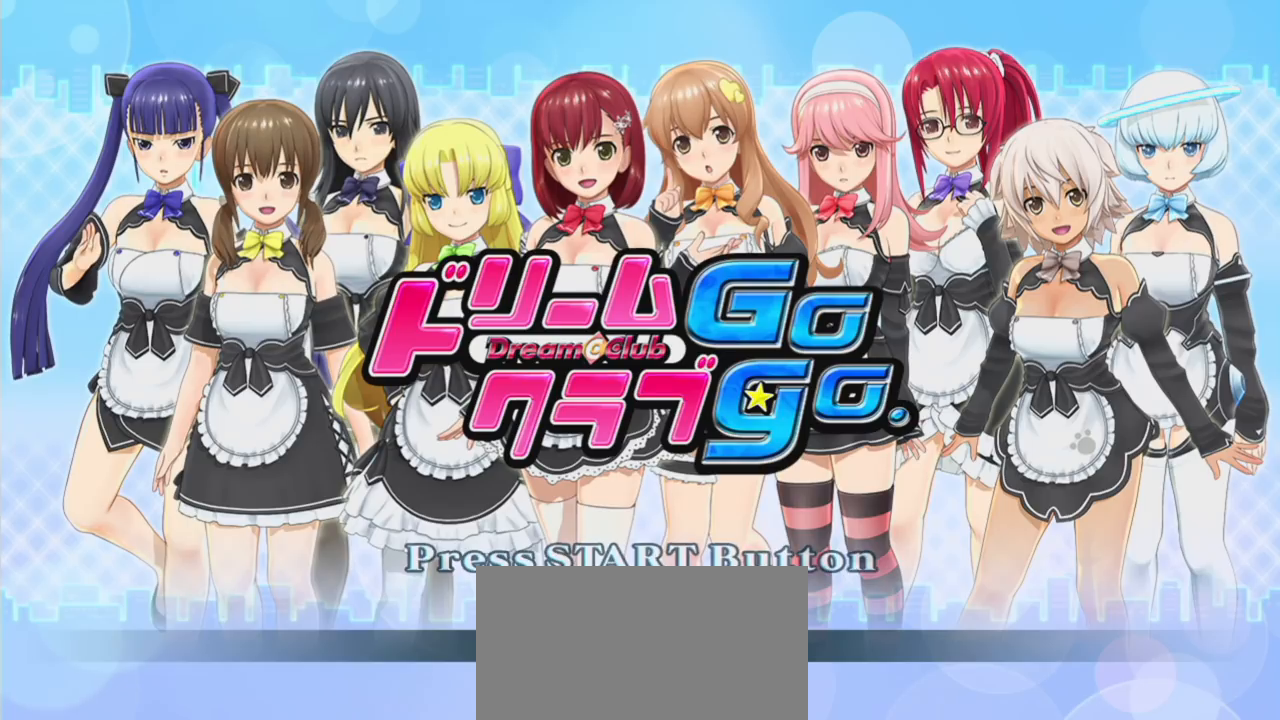
{"buttons": [], "left_stick": "center", "right_stick": "center", "events": [[133, "START", "down"], [250, "START", "up"]]}
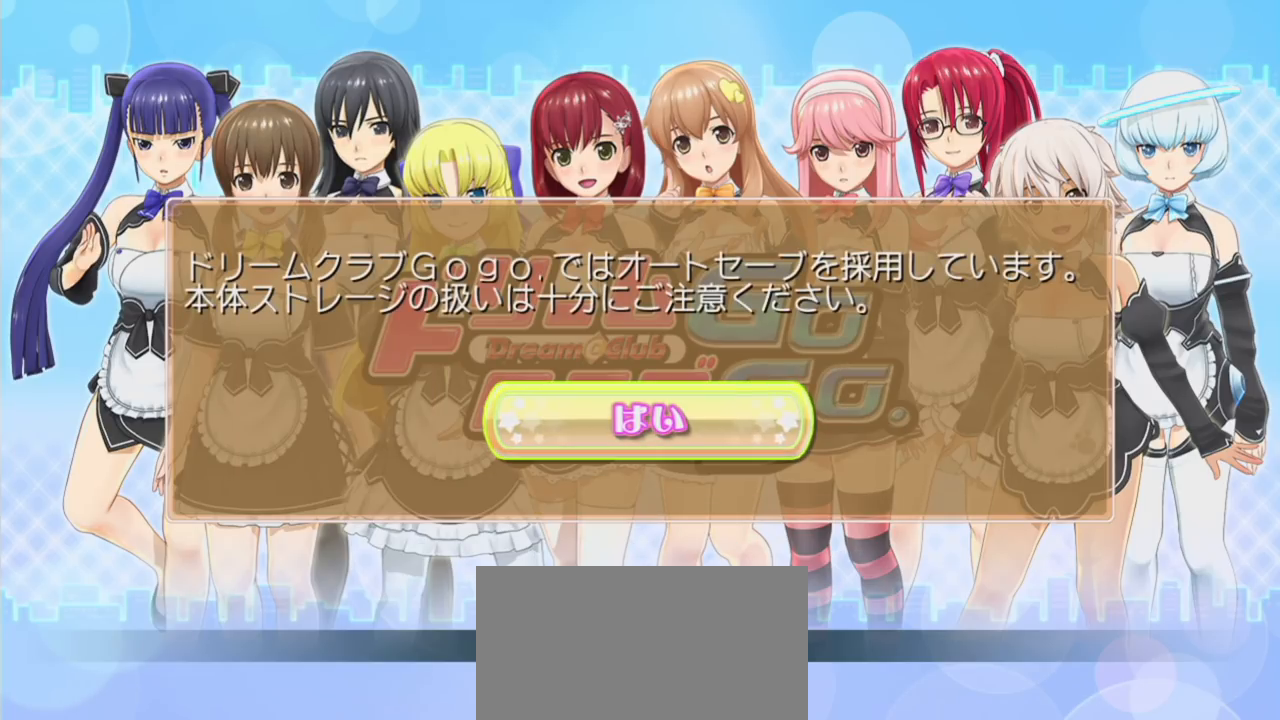
{"buttons": [], "left_stick": "center", "right_stick": "center", "events": [[333, "CIRCLE", "down"], [433, "CIRCLE", "up"]]}